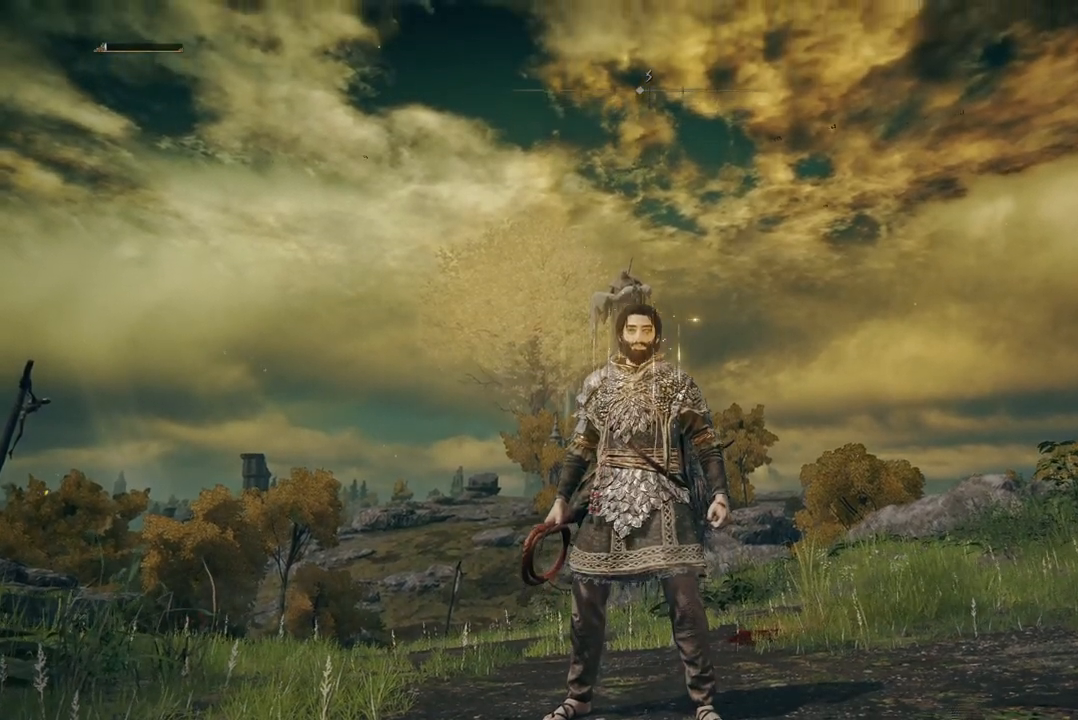
Gameplay with a controller (Xbox layout); each line is a JSON object with the inputs held at the frame after it. "events" lists button and stick changes between this image and that frame as [ms after this image, input, new state], when the widget could be followed in between. Not read: SHARE.
{"buttons": [], "left_stick": "center", "right_stick": "up-right", "events": []}
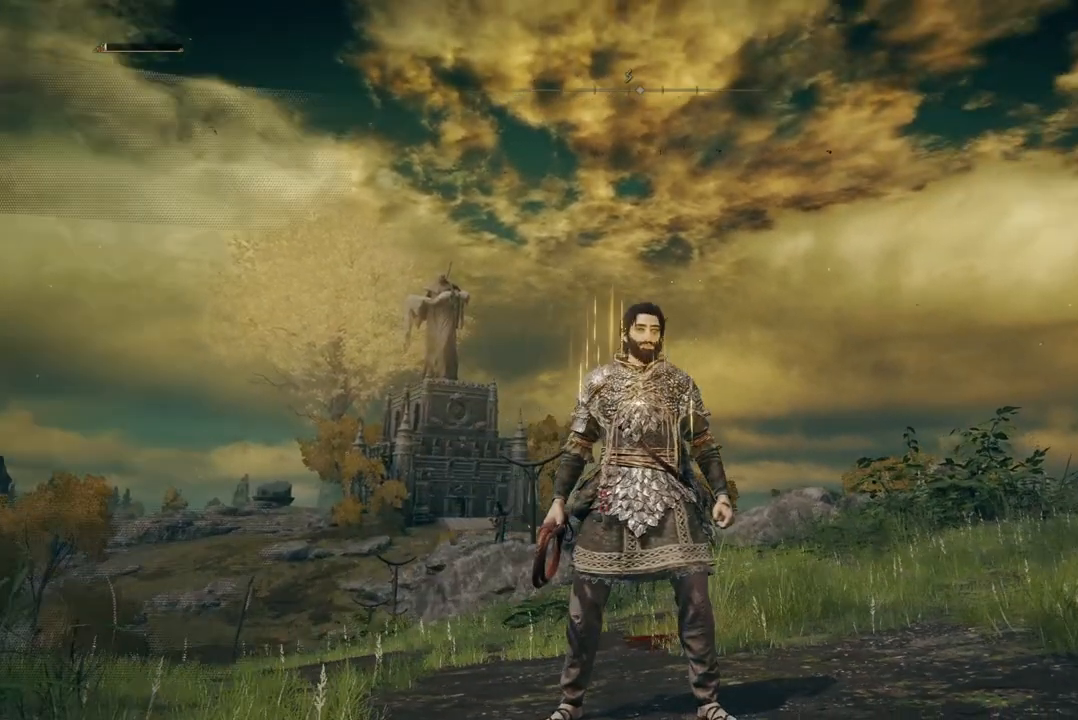
{"buttons": [], "left_stick": "center", "right_stick": "center", "events": [[33, "right_stick", "center"], [267, "left_stick", "down"], [433, "left_stick", "center"]]}
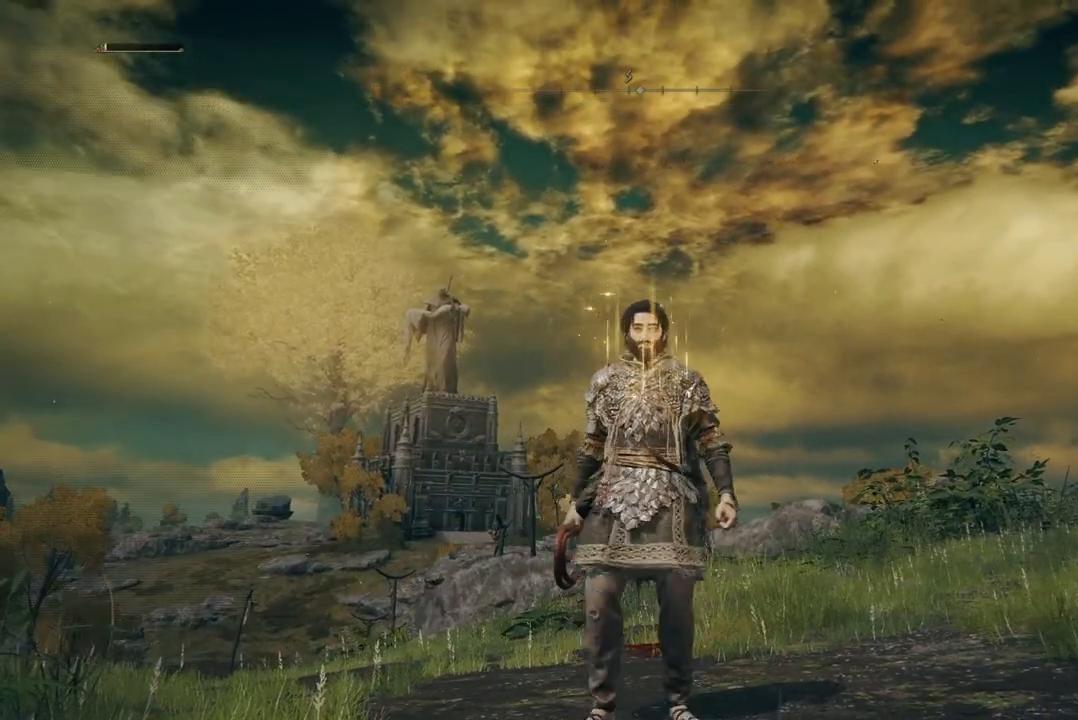
{"buttons": [], "left_stick": "center", "right_stick": "center", "events": []}
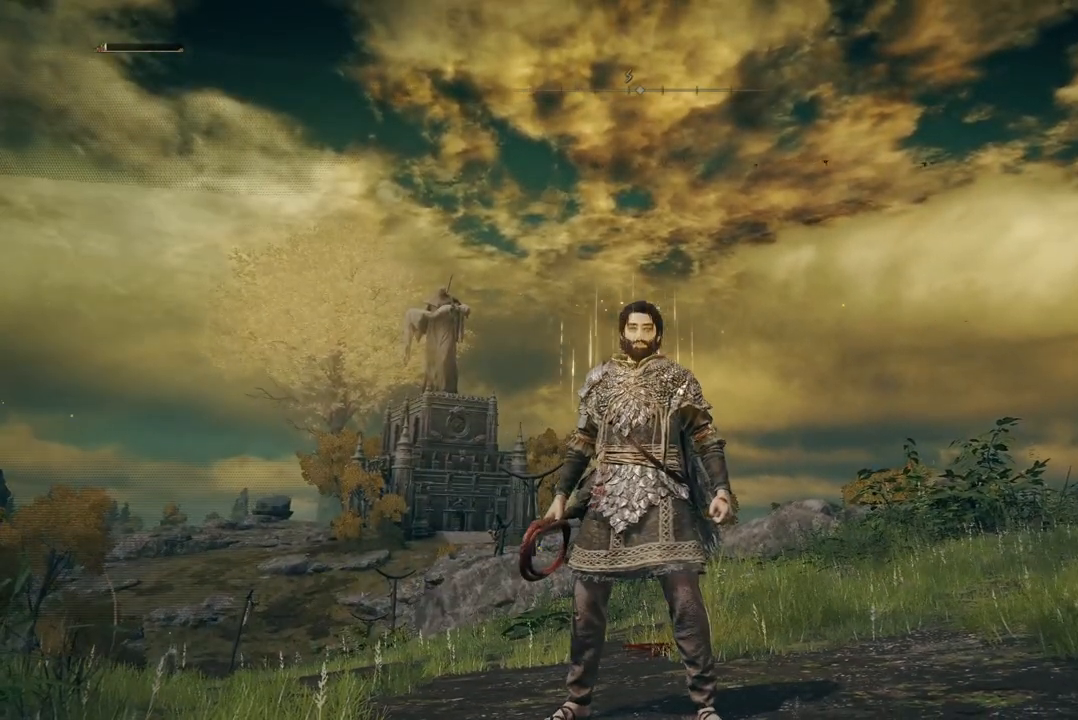
{"buttons": [], "left_stick": "center", "right_stick": "center", "events": []}
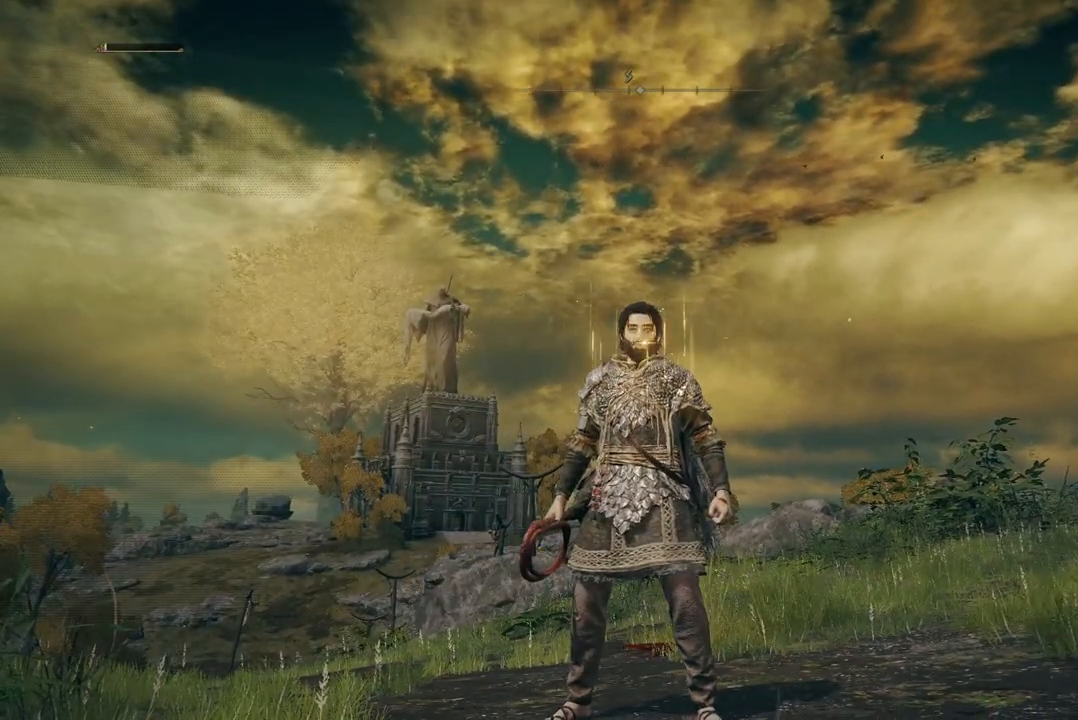
{"buttons": [], "left_stick": "center", "right_stick": "center", "events": []}
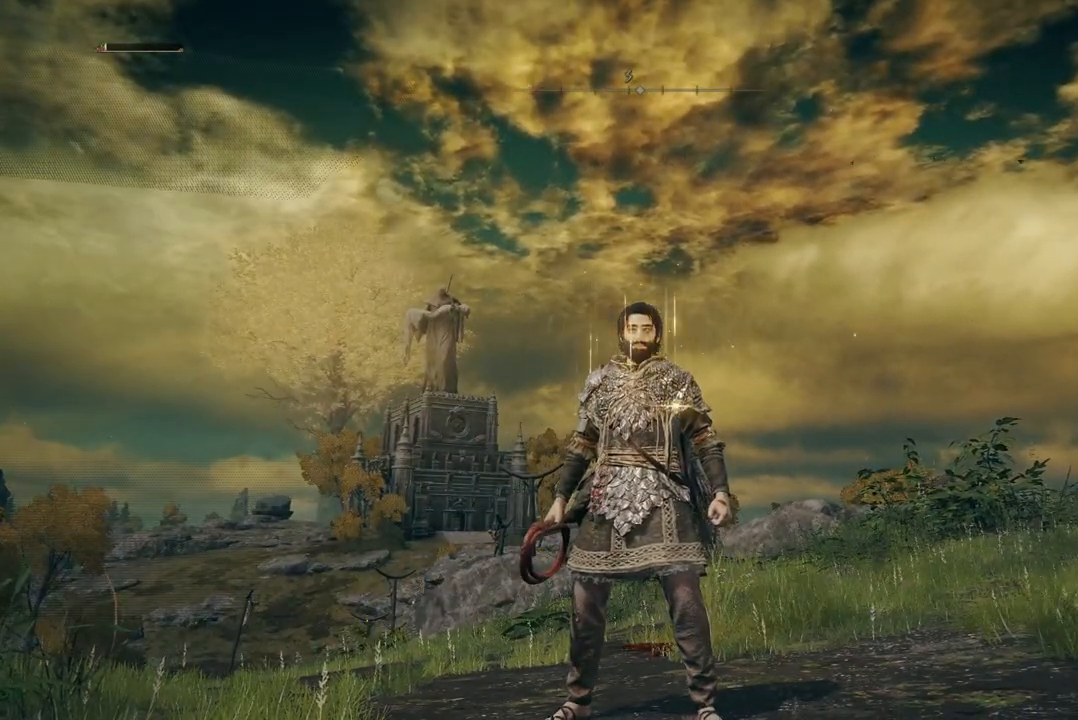
{"buttons": [], "left_stick": "center", "right_stick": "center", "events": []}
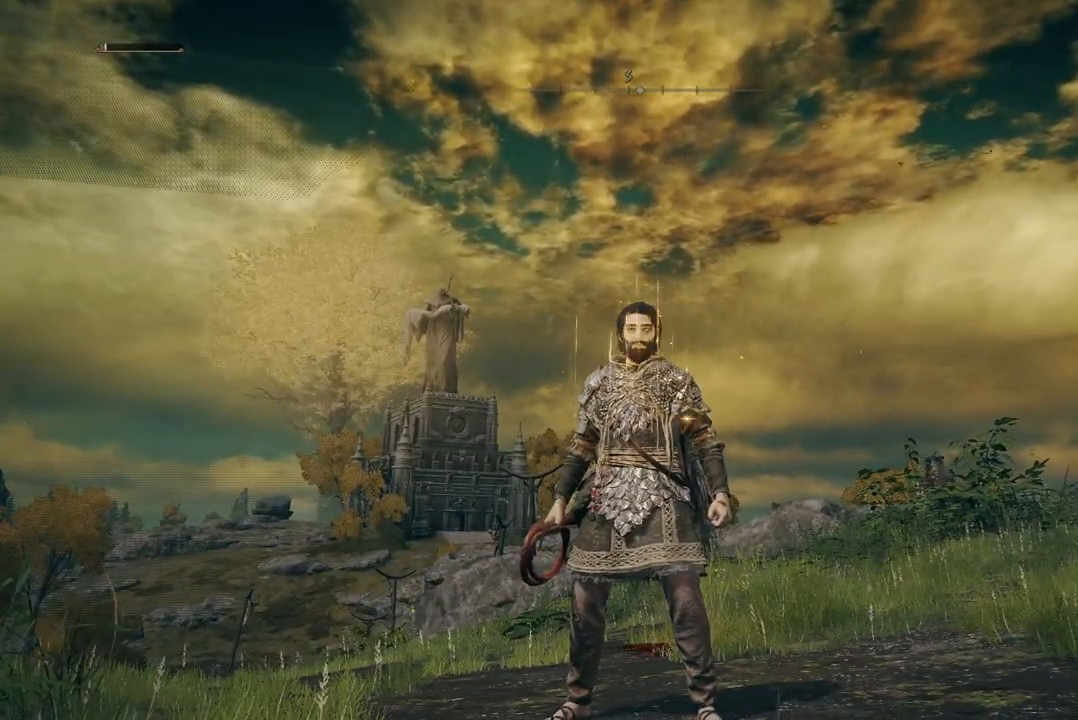
{"buttons": [], "left_stick": "center", "right_stick": "center", "events": []}
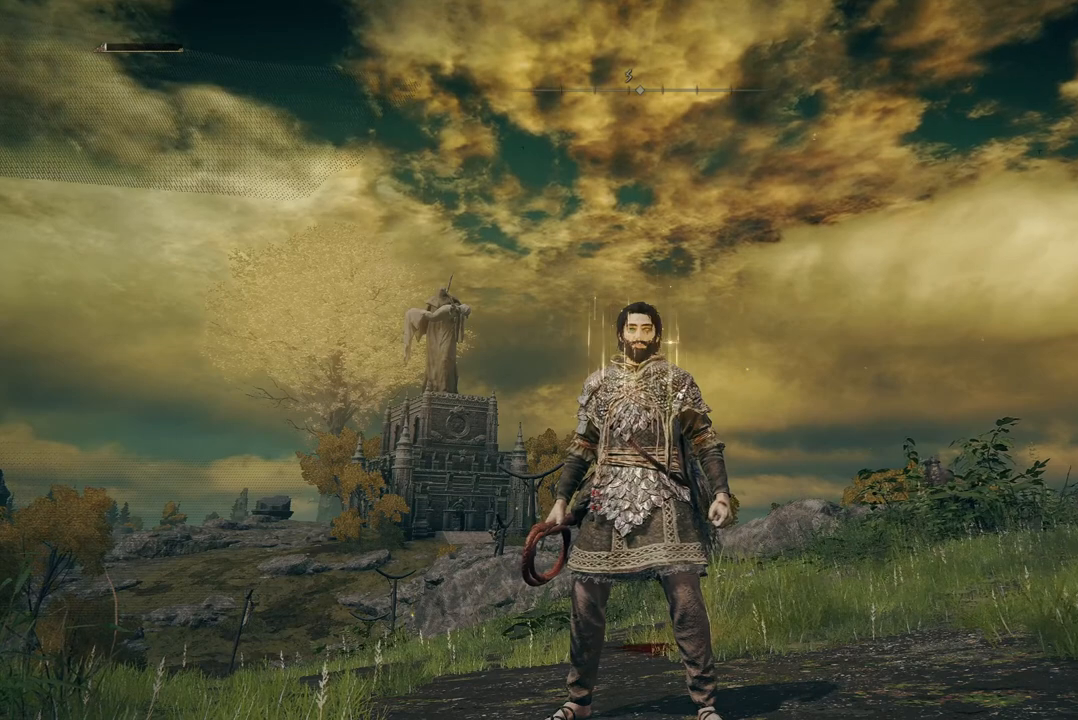
{"buttons": [], "left_stick": "center", "right_stick": "center", "events": []}
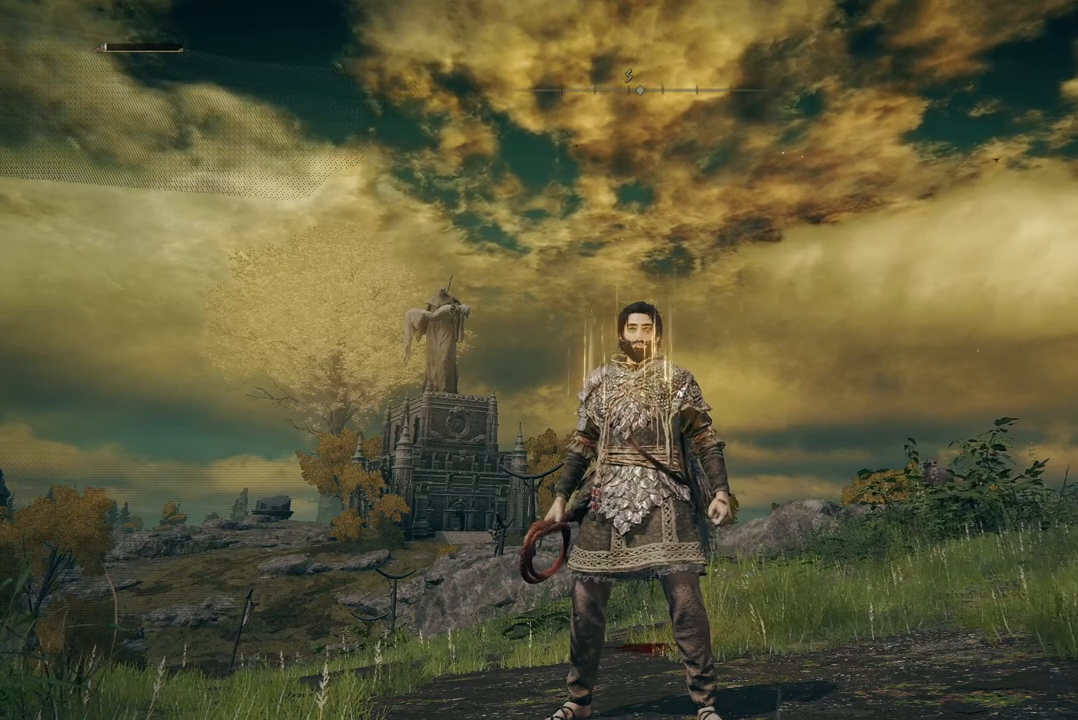
{"buttons": [], "left_stick": "center", "right_stick": "center", "events": []}
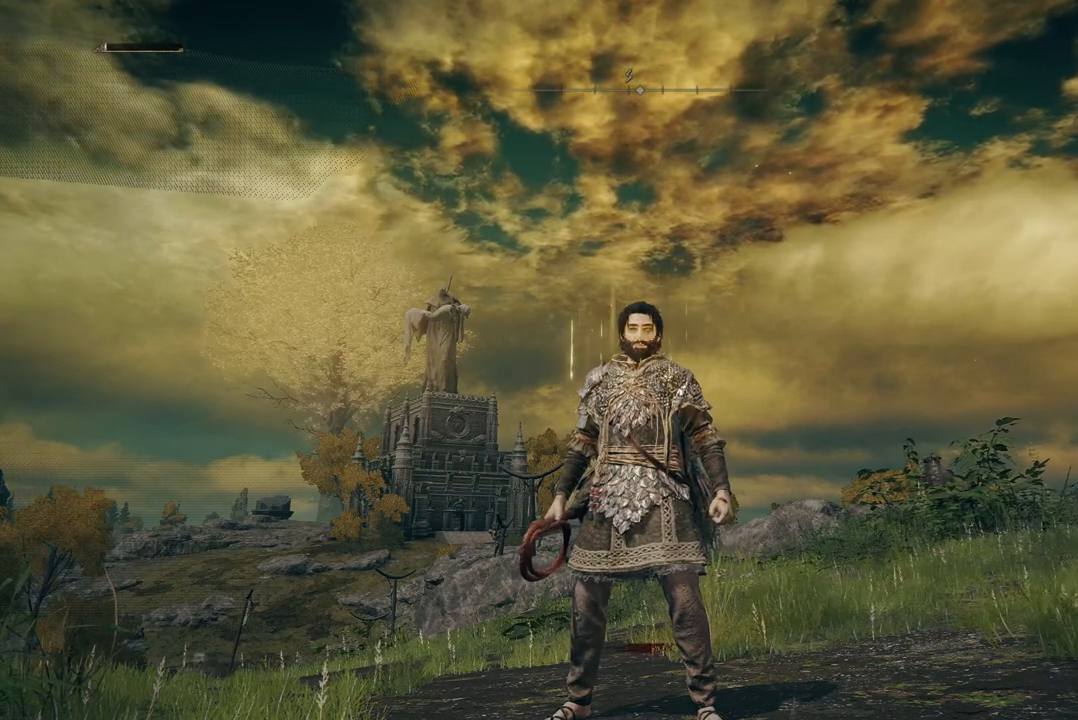
{"buttons": [], "left_stick": "center", "right_stick": "center", "events": []}
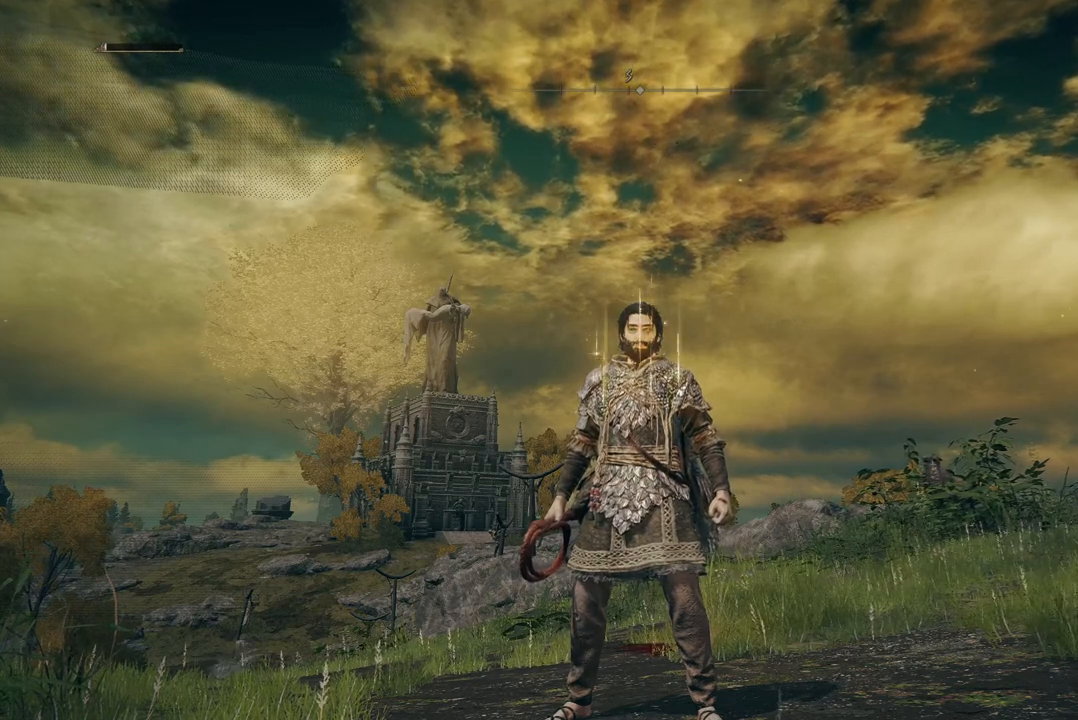
{"buttons": [], "left_stick": "center", "right_stick": "down", "events": [[467, "right_stick", "down"]]}
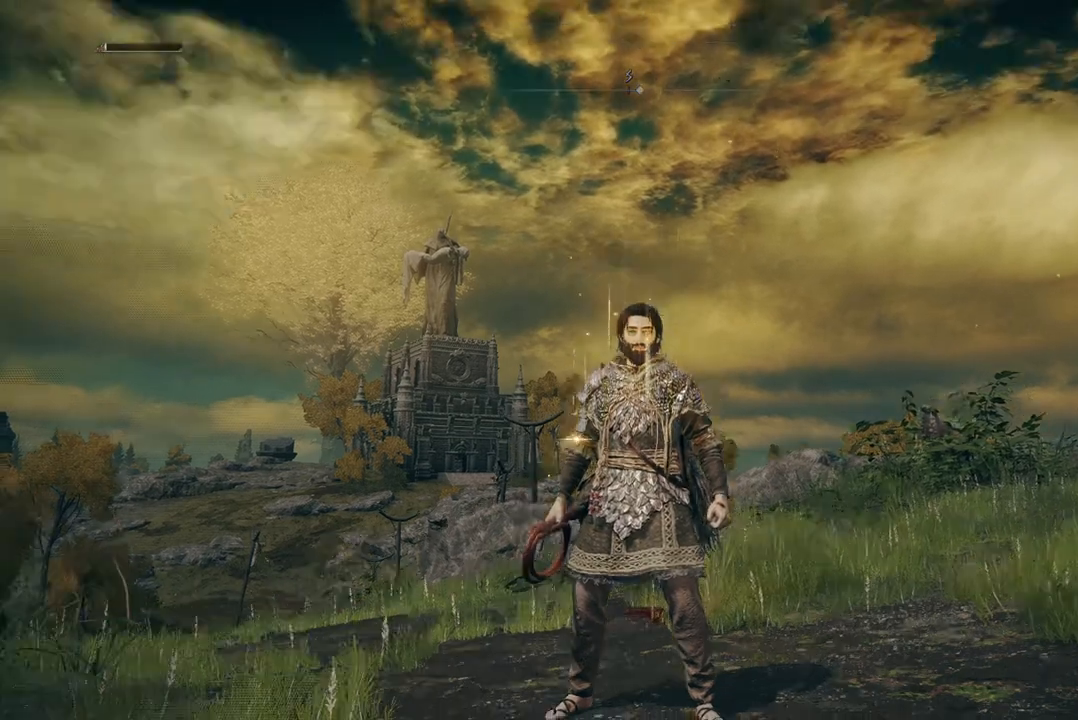
{"buttons": [], "left_stick": "center", "right_stick": "center", "events": [[133, "right_stick", "center"]]}
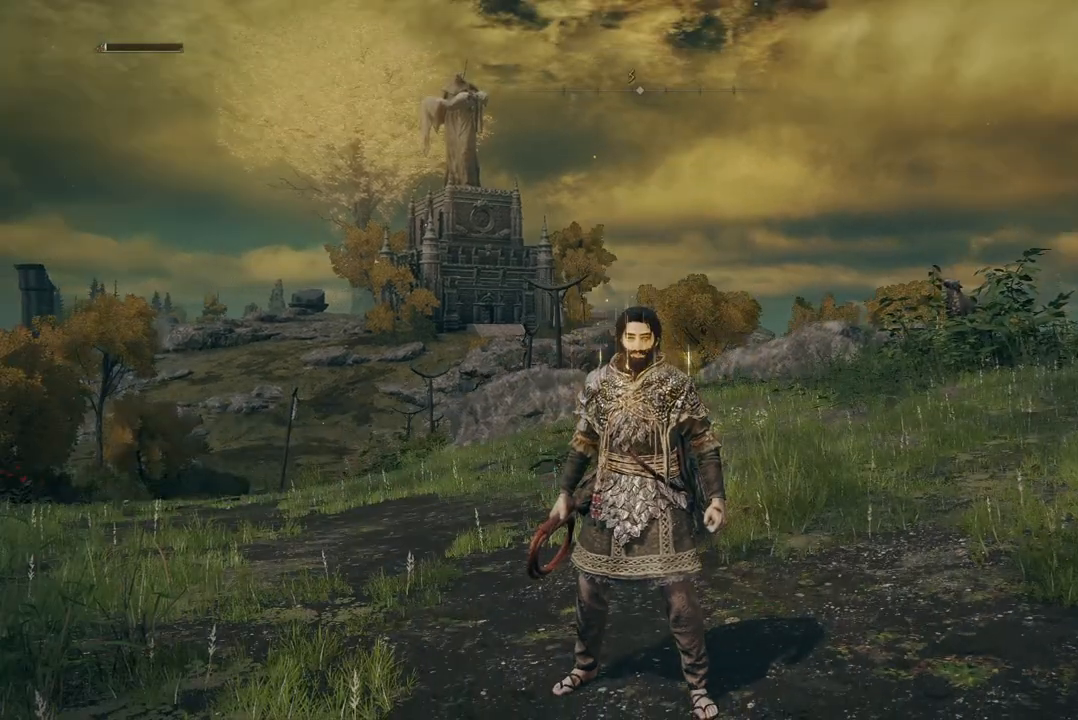
{"buttons": [], "left_stick": "center", "right_stick": "center", "events": []}
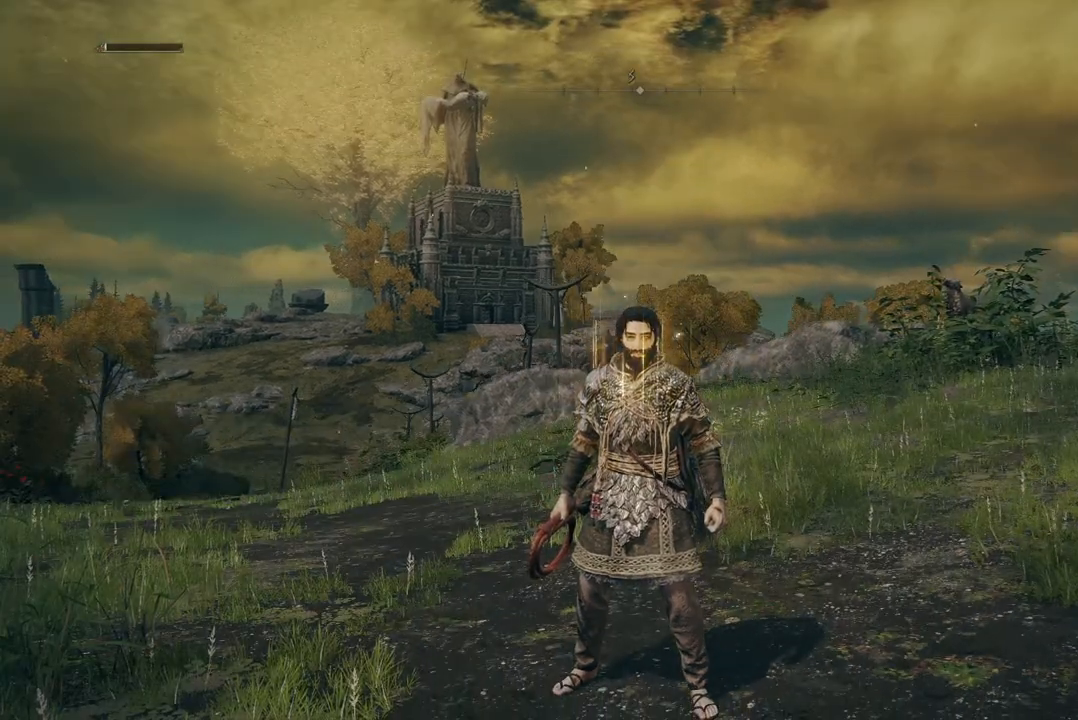
{"buttons": [], "left_stick": "center", "right_stick": "center", "events": []}
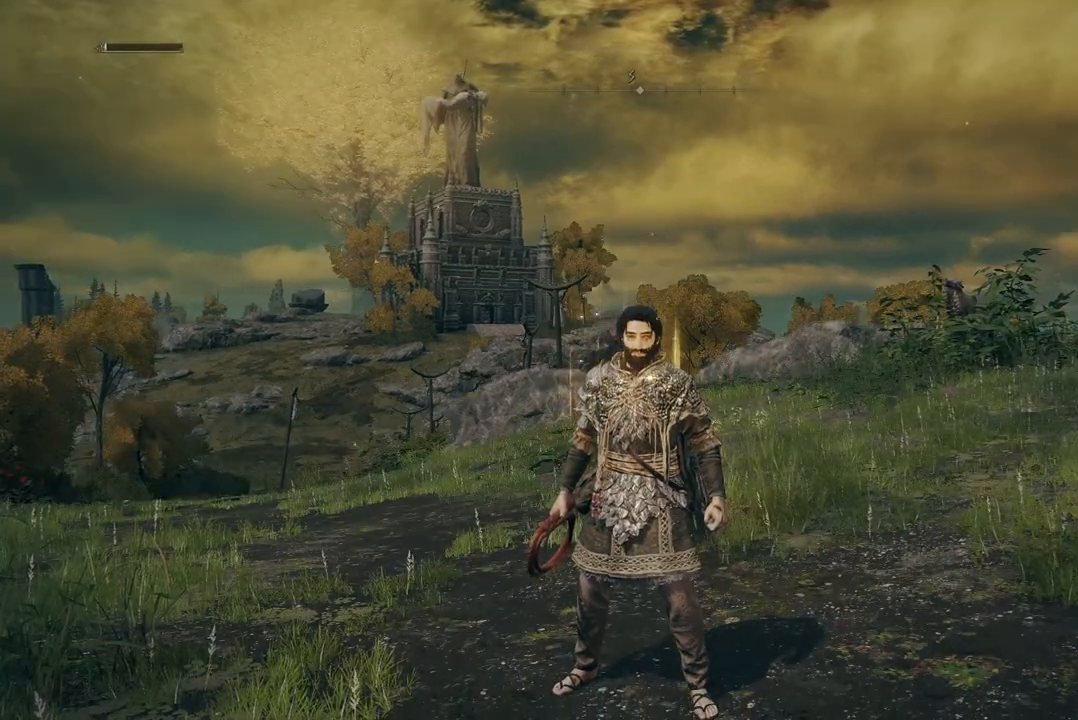
{"buttons": [], "left_stick": "center", "right_stick": "center", "events": []}
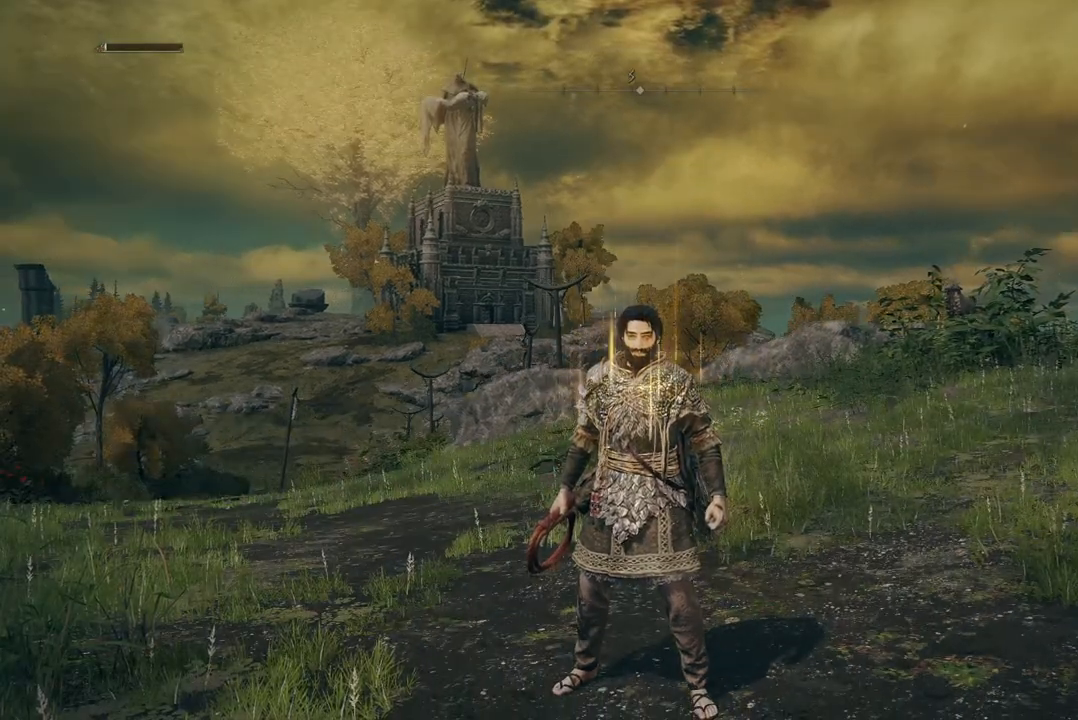
{"buttons": [], "left_stick": "center", "right_stick": "center", "events": [[67, "left_stick", "up"], [433, "left_stick", "center"]]}
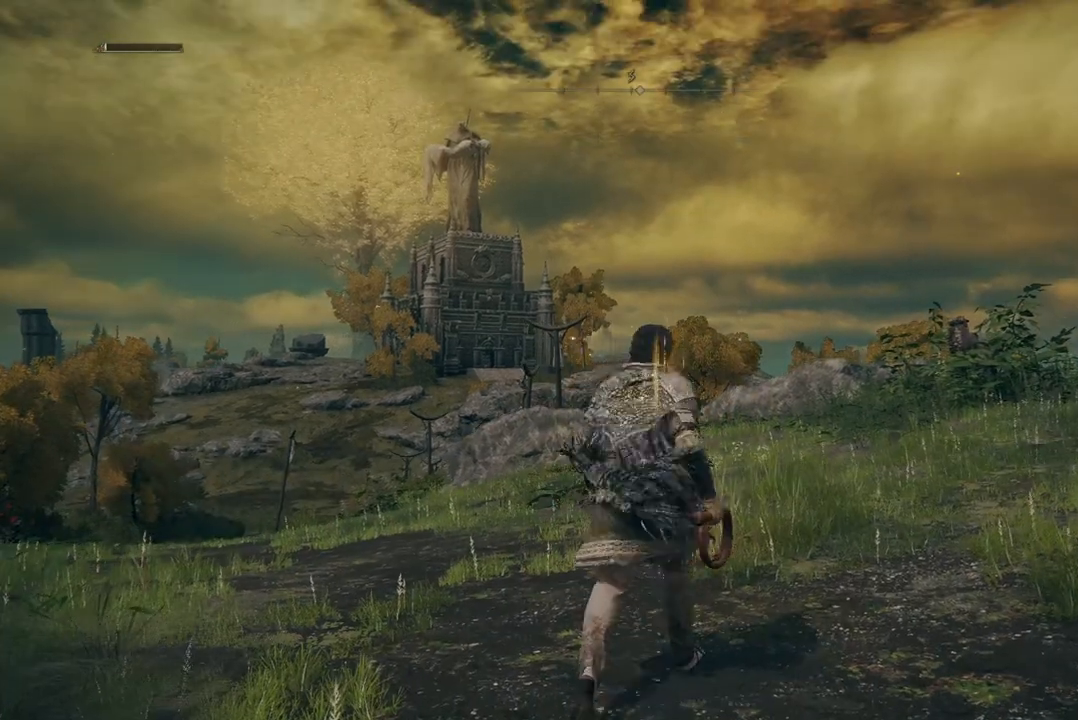
{"buttons": [], "left_stick": "center", "right_stick": "center", "events": []}
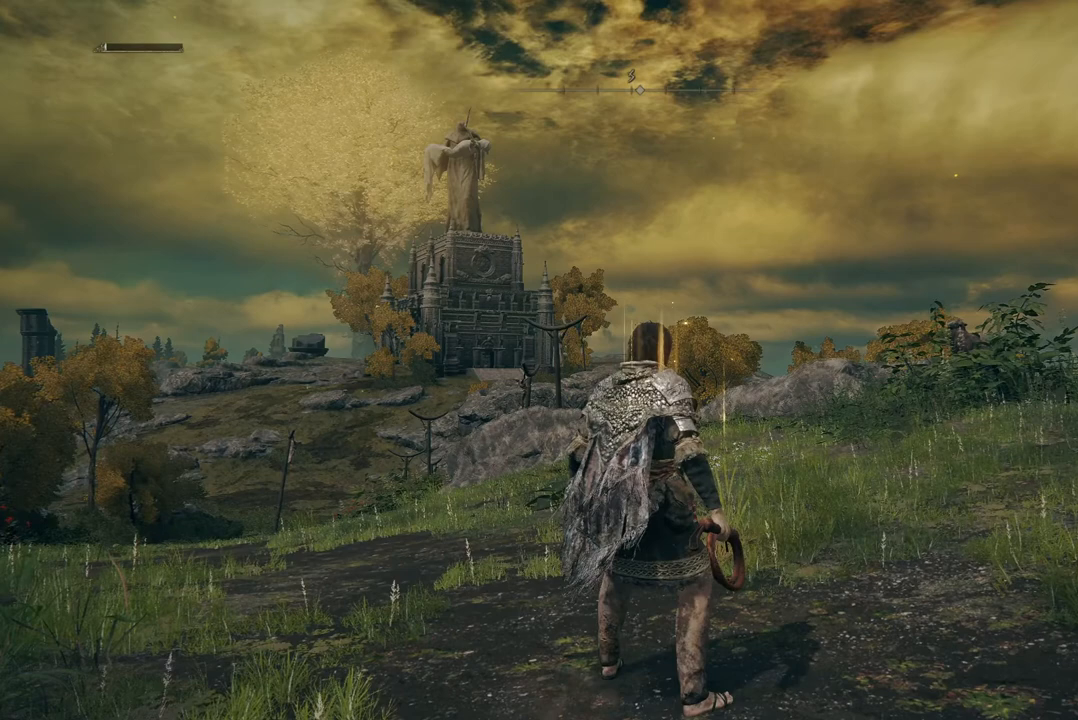
{"buttons": [], "left_stick": "center", "right_stick": "center", "events": []}
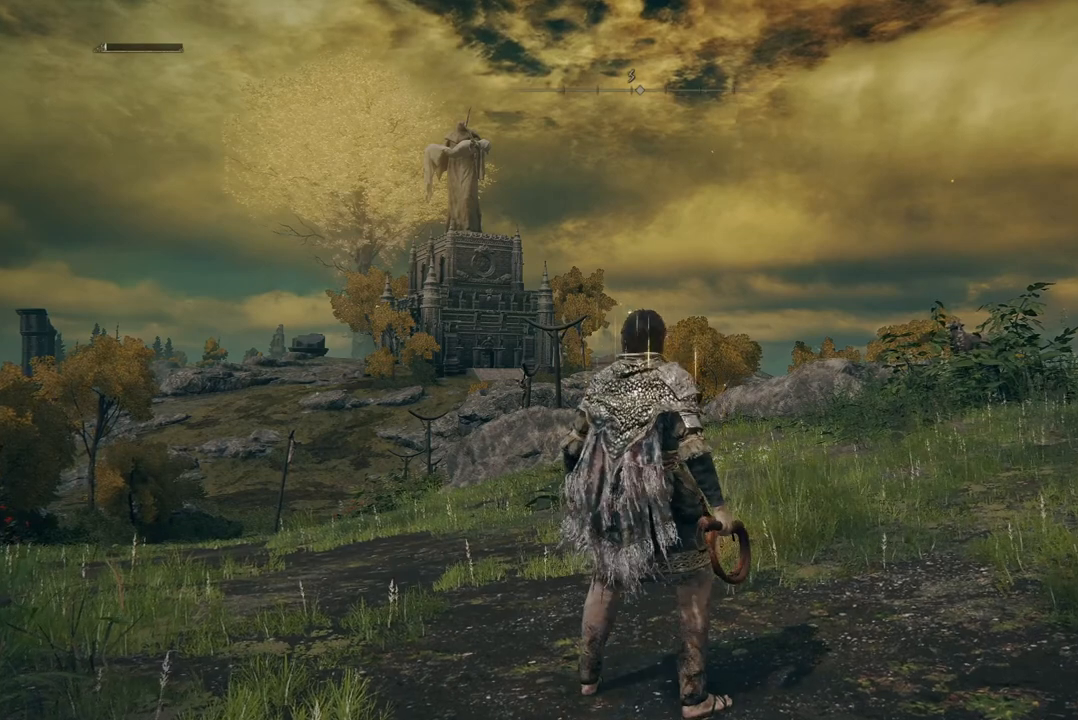
{"buttons": [], "left_stick": "center", "right_stick": "center", "events": [[133, "left_stick", "down"], [367, "left_stick", "center"]]}
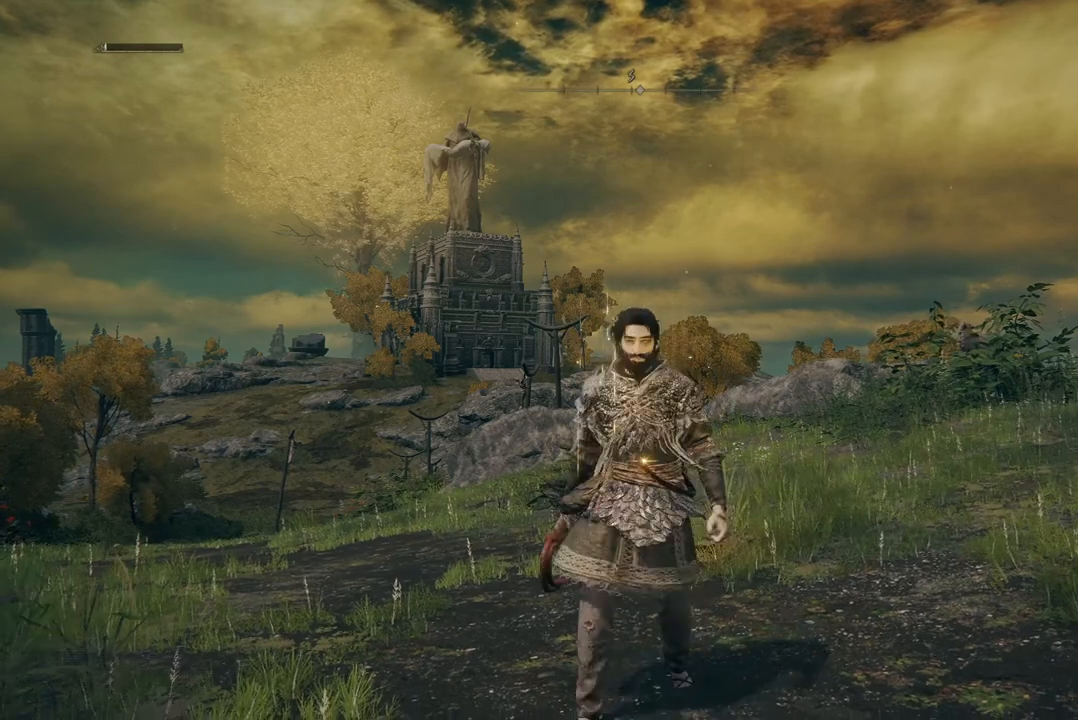
{"buttons": [], "left_stick": "center", "right_stick": "center", "events": []}
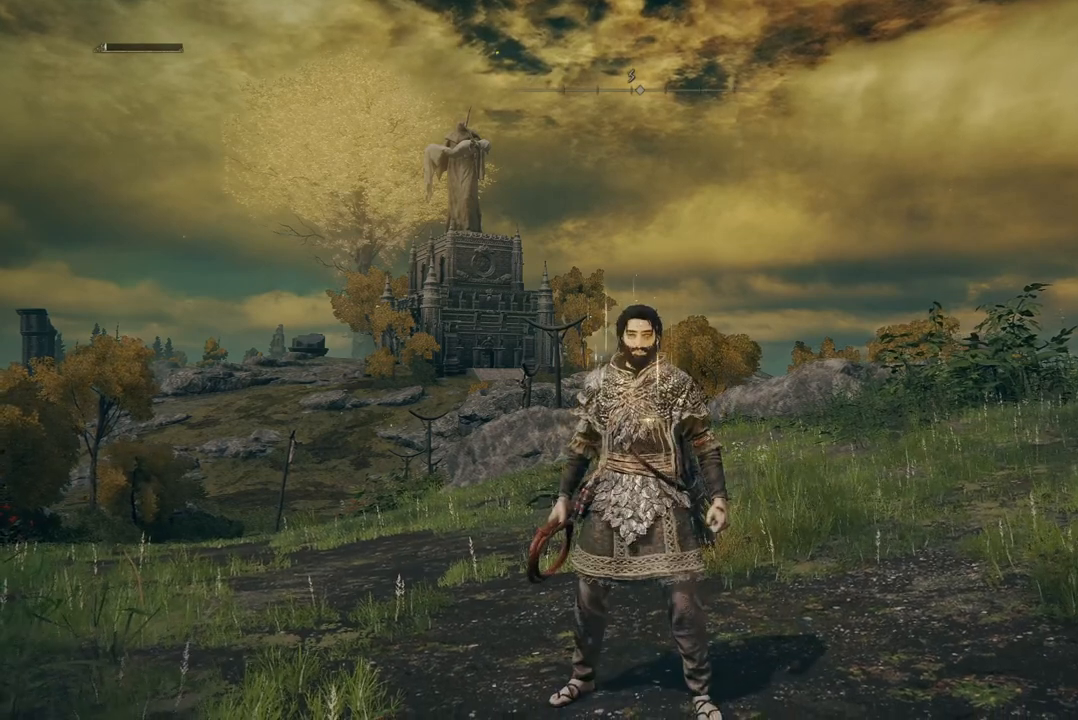
{"buttons": [], "left_stick": "center", "right_stick": "center", "events": []}
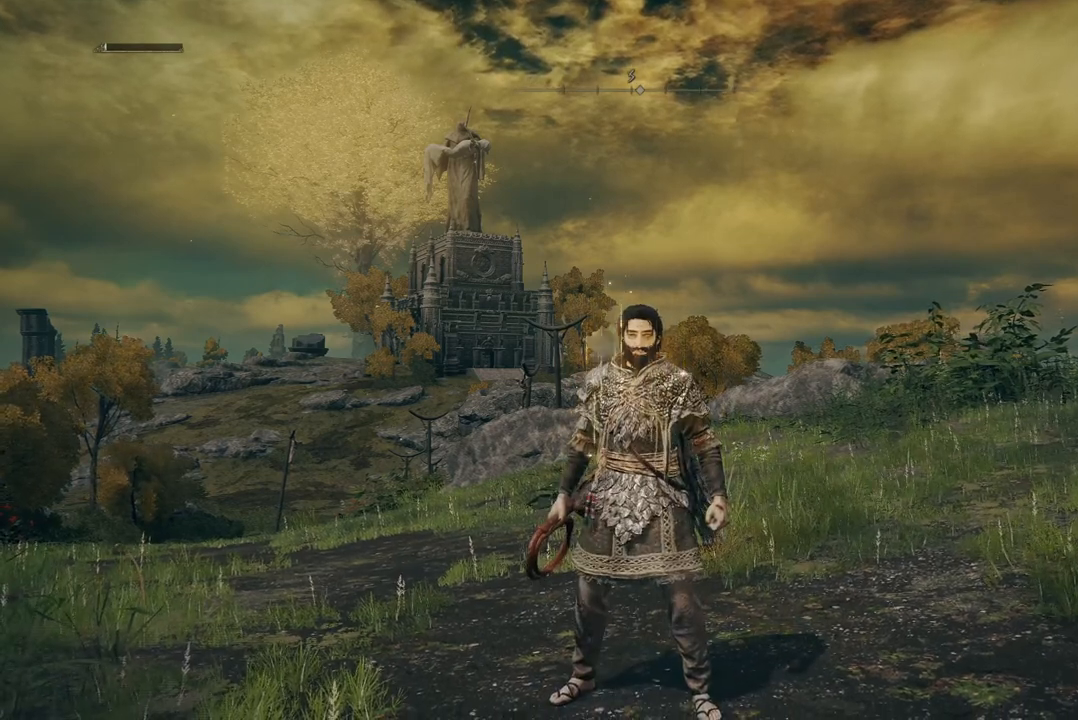
{"buttons": [], "left_stick": "center", "right_stick": "up", "events": [[333, "right_stick", "up"]]}
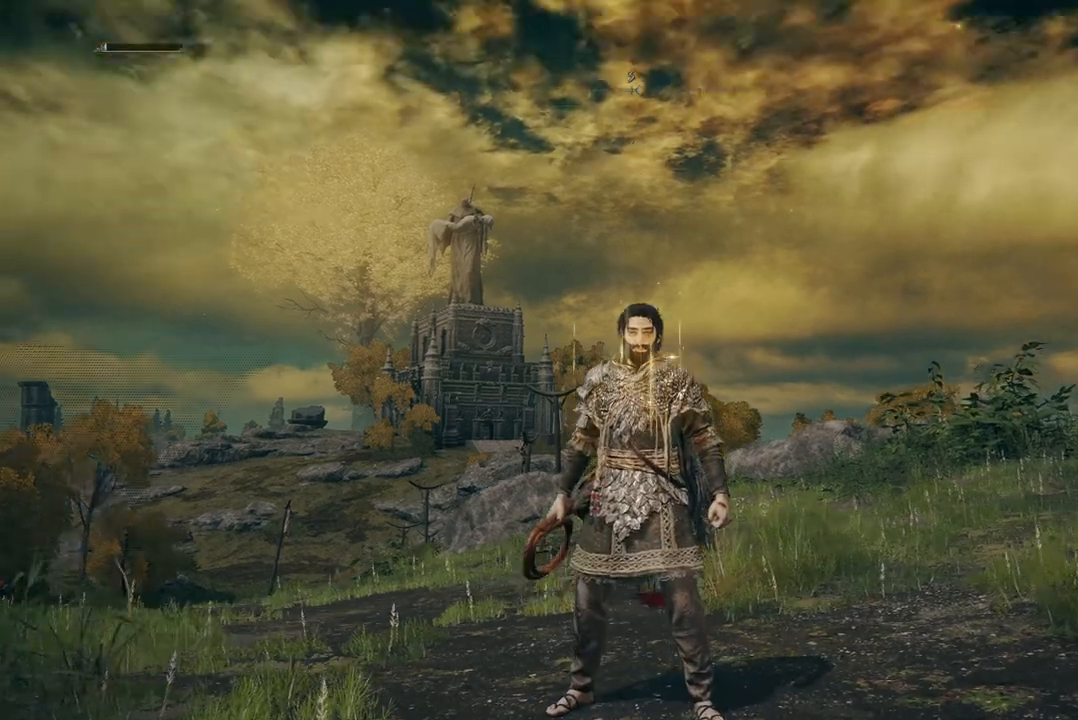
{"buttons": [], "left_stick": "center", "right_stick": "center", "events": [[67, "right_stick", "center"]]}